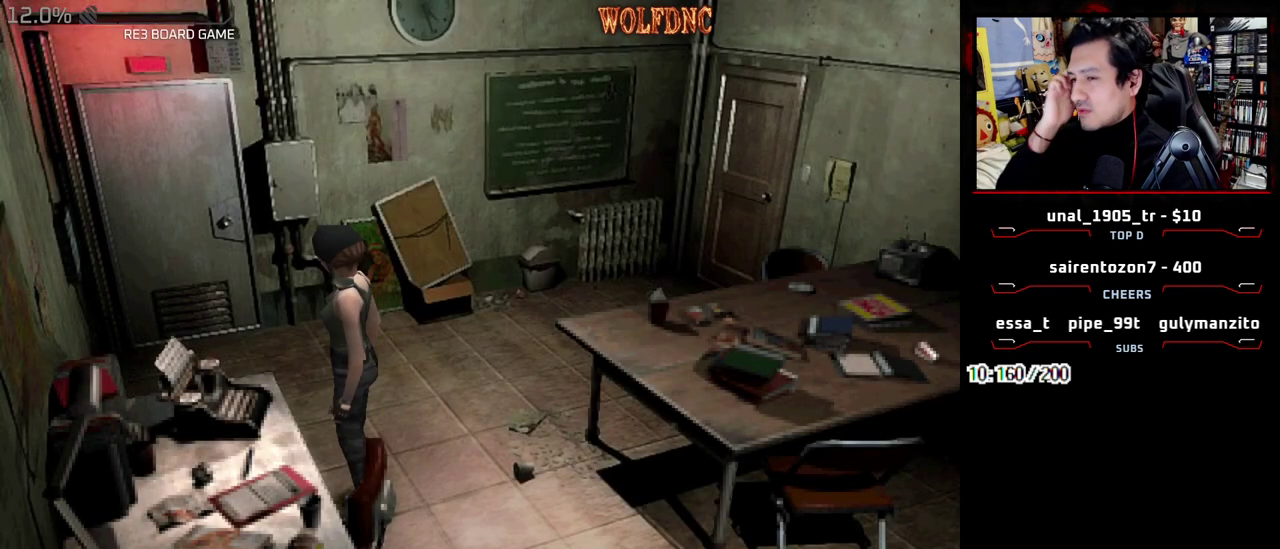
Gameplay with a controller (PlayStation layout); each line is a JSON object with the inputs held at the frame after it. "events" lists button and stick changes between this image and that frame as [ms after this image, input, new state], when the widget could be followed in between. Not read: L3 R3.
{"buttons": ["DPAD_LEFT"], "events": [[217, "DPAD_RIGHT", "down"], [400, "DPAD_RIGHT", "up"], [450, "DPAD_LEFT", "down"]]}
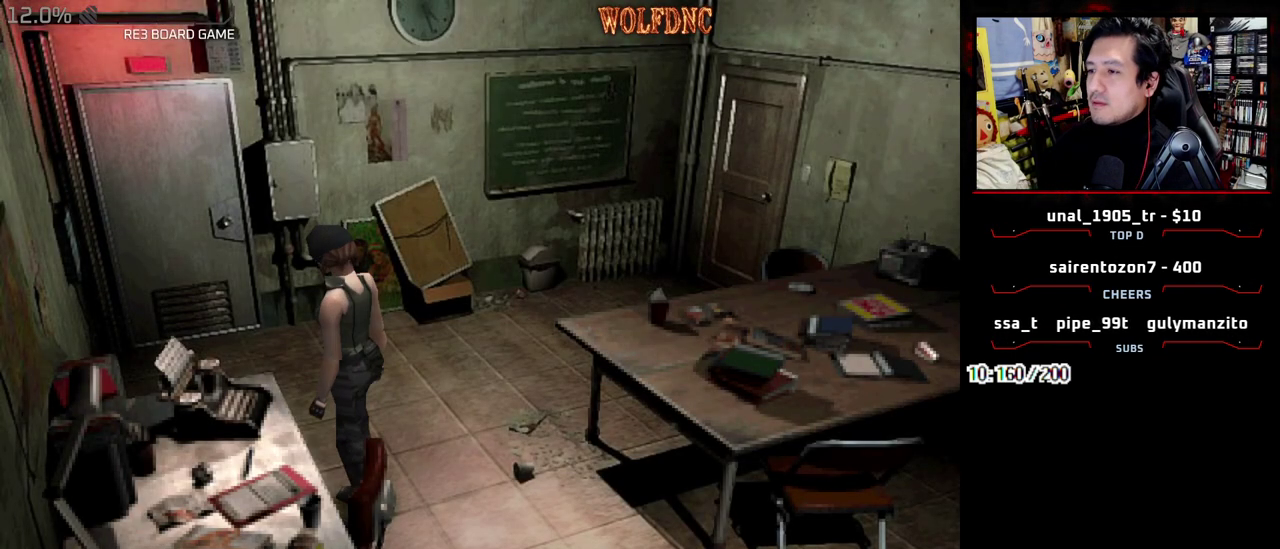
{"buttons": ["SQUARE", "DPAD_DOWN"], "events": [[183, "DPAD_RIGHT", "down"], [267, "DPAD_RIGHT", "up"], [417, "DPAD_DOWN", "down"], [467, "DPAD_LEFT", "up"], [467, "SQUARE", "down"]]}
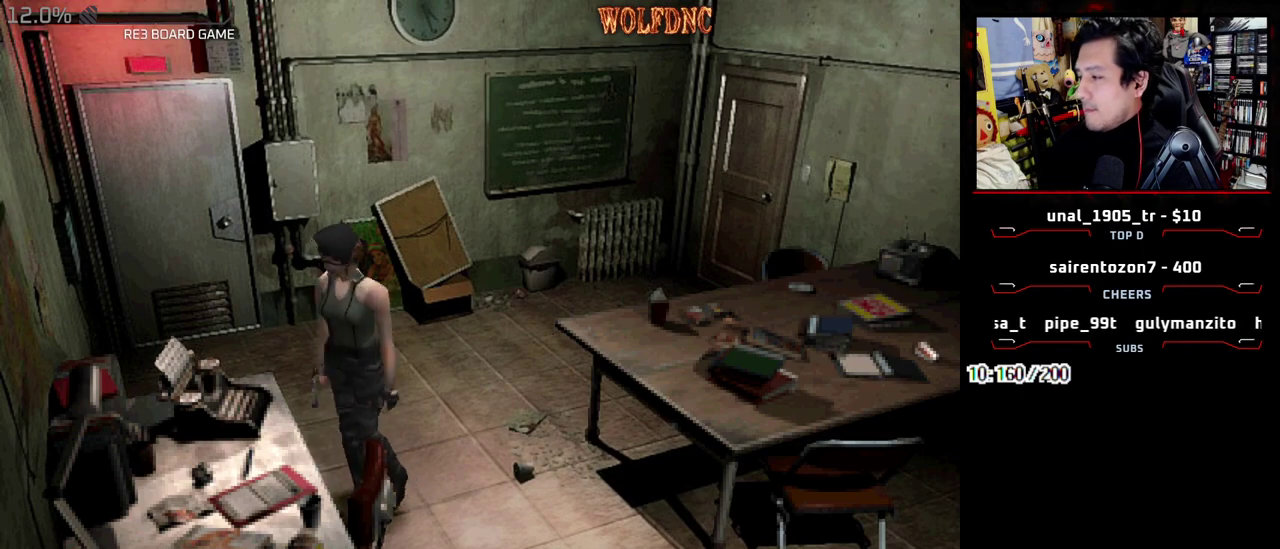
{"buttons": ["SQUARE", "DPAD_UP"], "events": [[50, "SQUARE", "up"], [150, "DPAD_DOWN", "up"], [150, "DPAD_RIGHT", "down"], [250, "DPAD_UP", "down"], [250, "SQUARE", "down"], [383, "DPAD_RIGHT", "up"]]}
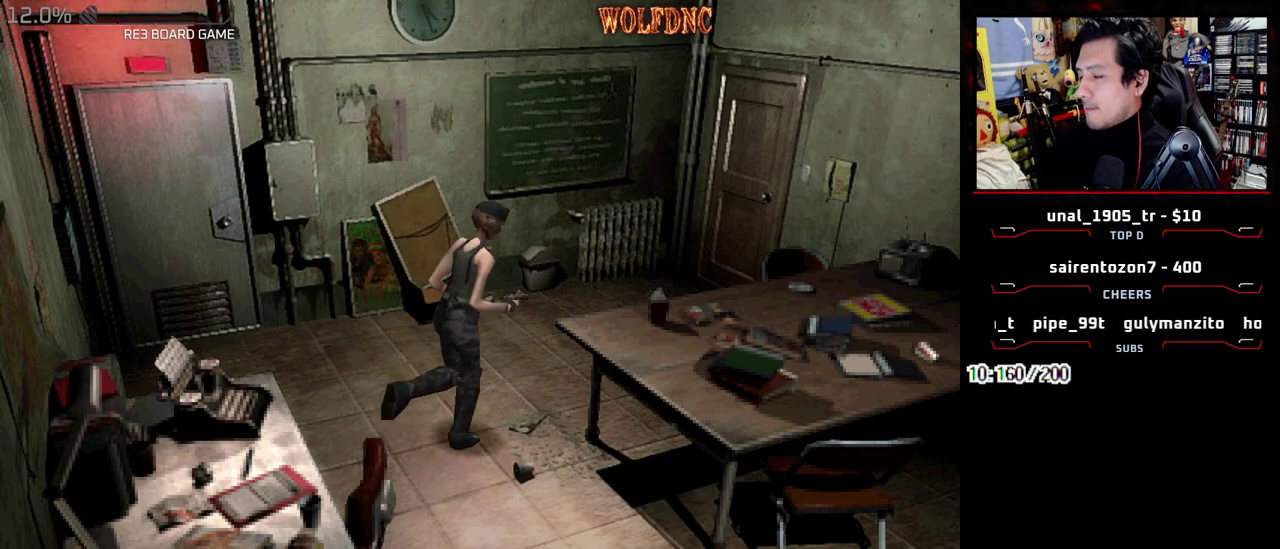
{"buttons": ["CROSS", "SQUARE", "DPAD_UP", "DPAD_LEFT"], "events": [[17, "DPAD_RIGHT", "down"], [117, "DPAD_RIGHT", "up"], [350, "CROSS", "down"], [350, "DPAD_LEFT", "down"]]}
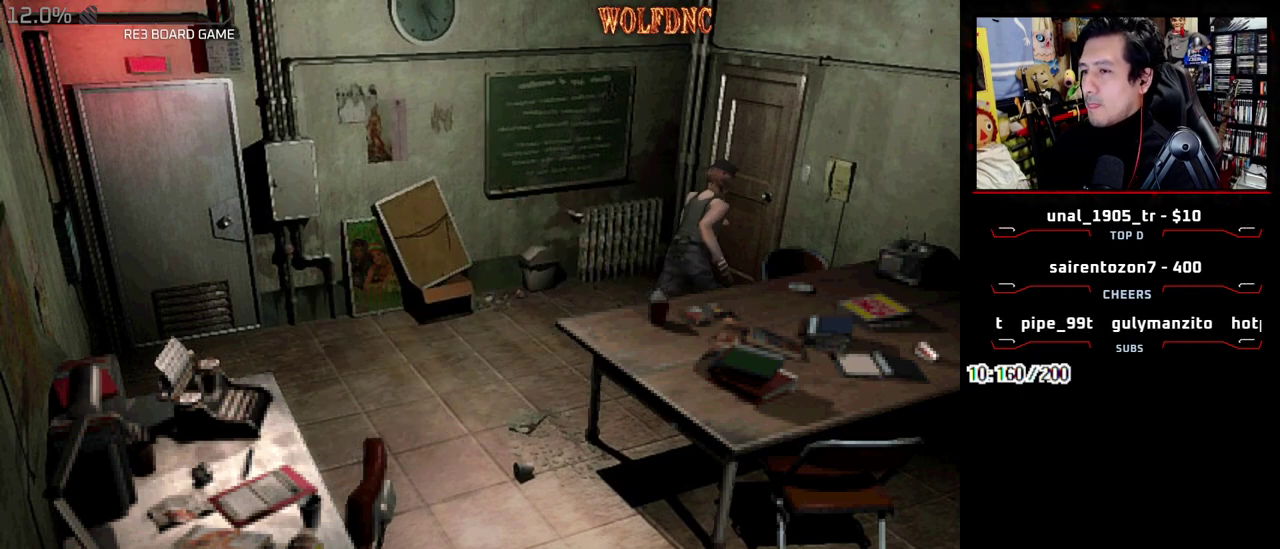
{"buttons": ["CROSS", "SQUARE", "DPAD_UP", "DPAD_RIGHT"], "events": [[183, "DPAD_LEFT", "up"], [233, "DPAD_RIGHT", "down"]]}
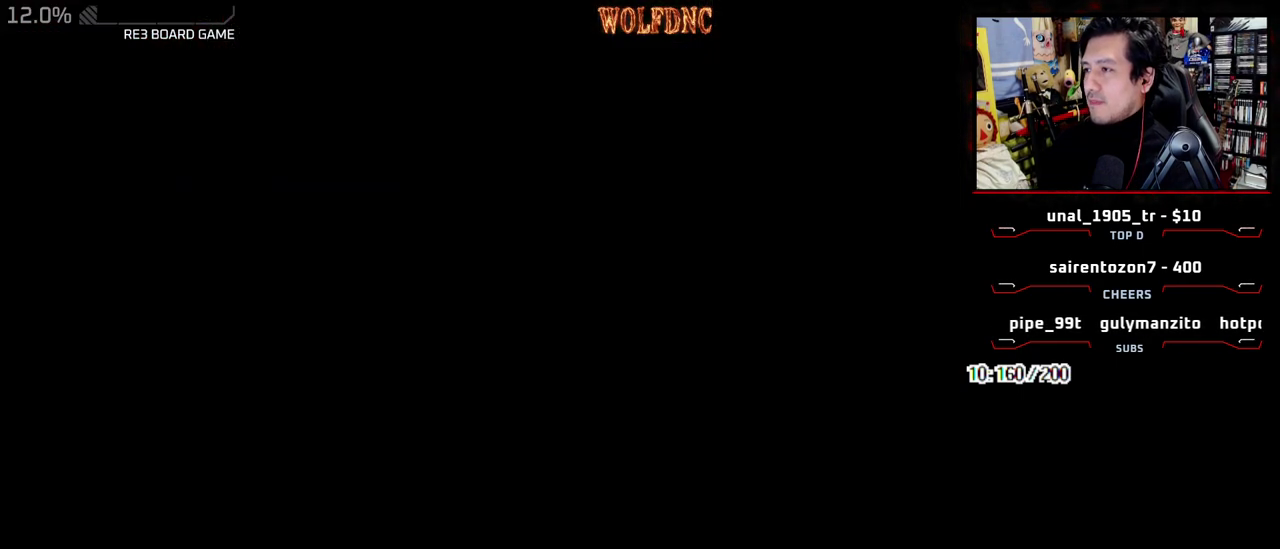
{"buttons": ["SQUARE", "DPAD_UP", "DPAD_RIGHT"], "events": [[150, "CROSS", "up"]]}
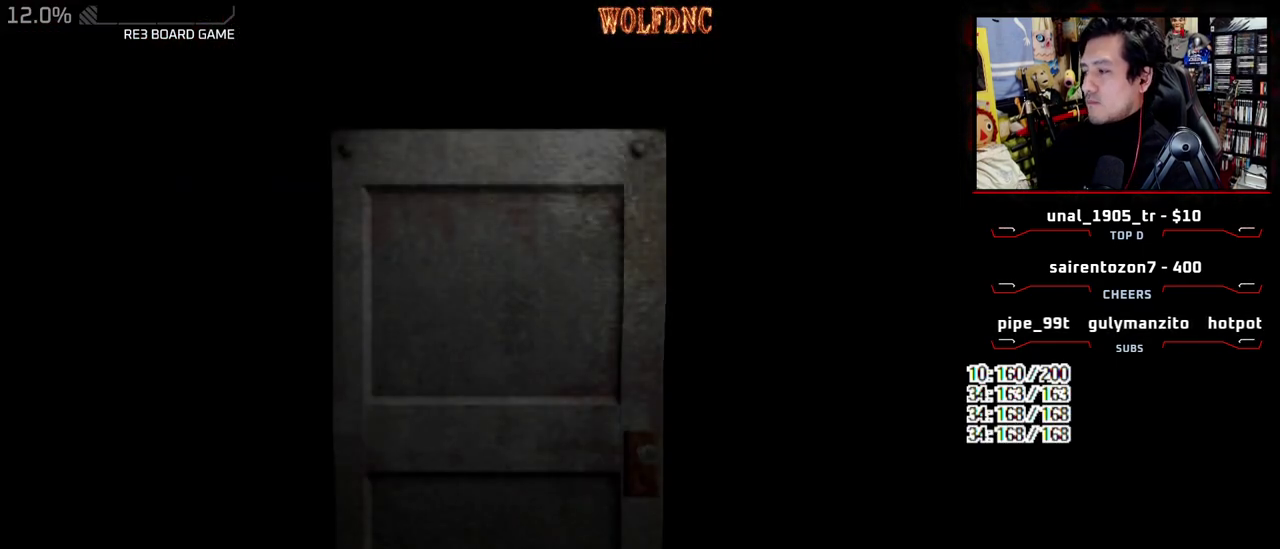
{"buttons": ["SQUARE", "DPAD_UP", "DPAD_RIGHT"], "events": []}
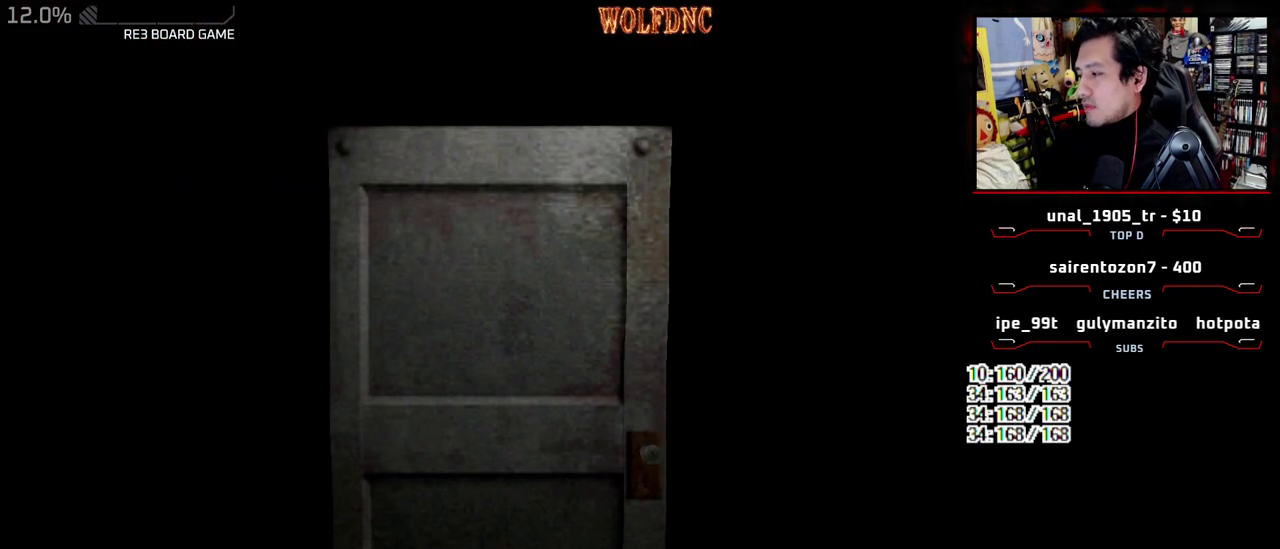
{"buttons": ["SQUARE", "DPAD_UP", "DPAD_RIGHT"], "events": []}
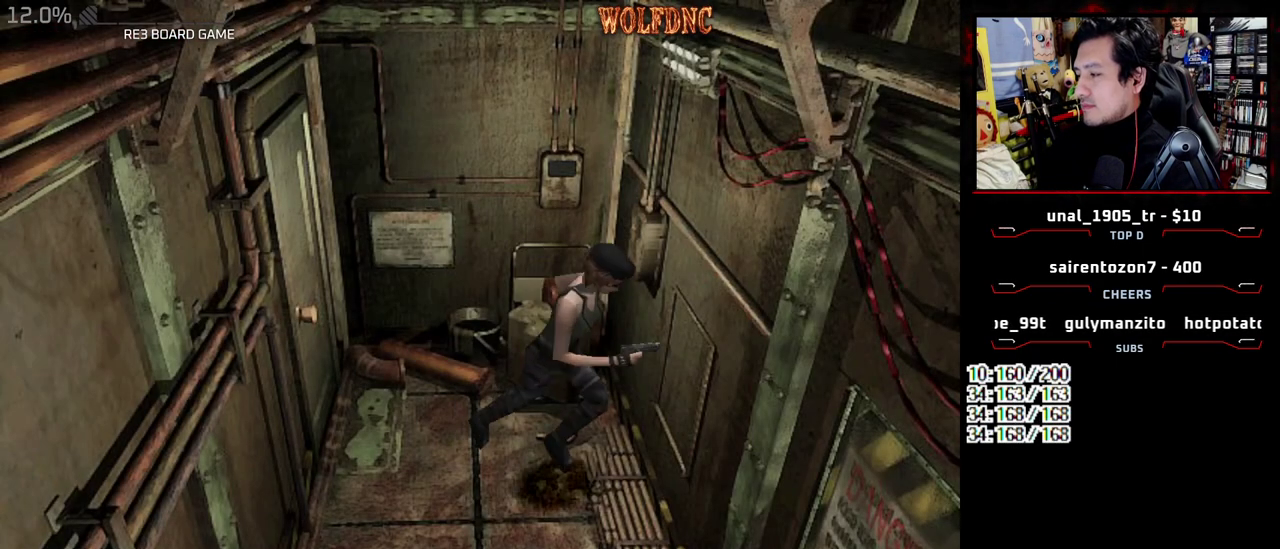
{"buttons": ["SQUARE", "DPAD_UP"], "events": [[333, "DPAD_RIGHT", "up"]]}
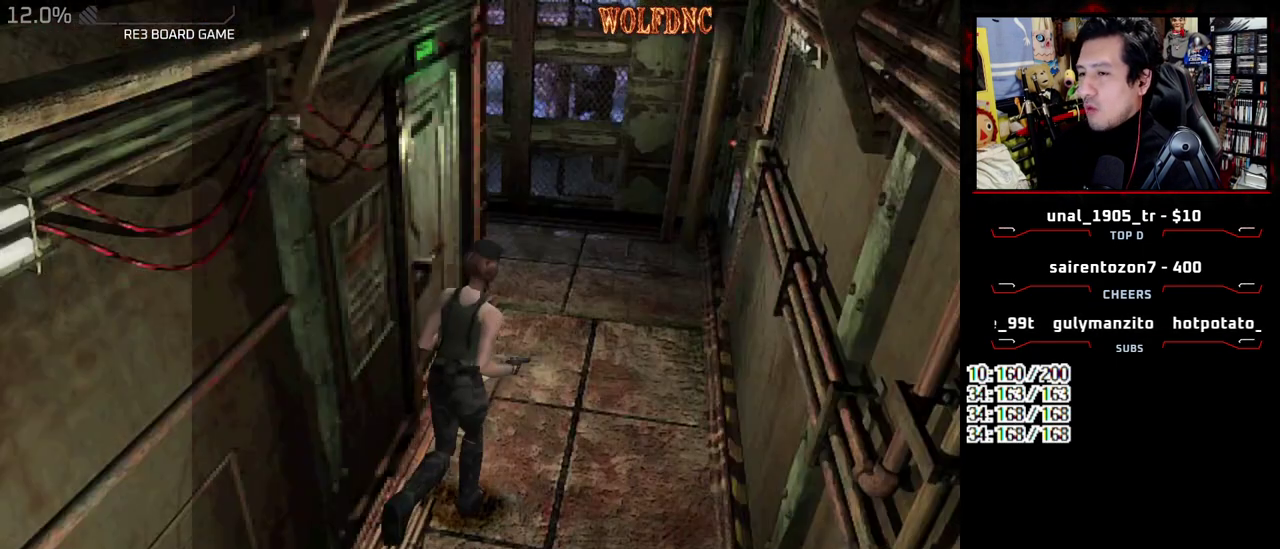
{"buttons": ["SQUARE", "DPAD_UP"], "events": [[17, "DPAD_LEFT", "down"], [167, "DPAD_LEFT", "up"]]}
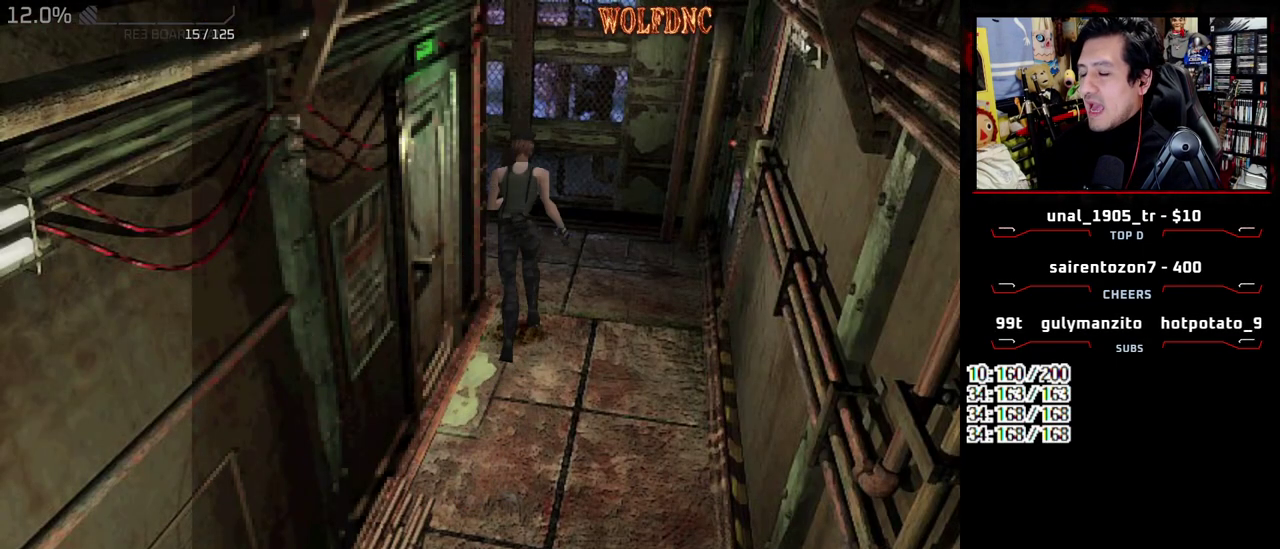
{"buttons": ["SQUARE", "DPAD_UP", "DPAD_LEFT"], "events": [[133, "DPAD_LEFT", "down"]]}
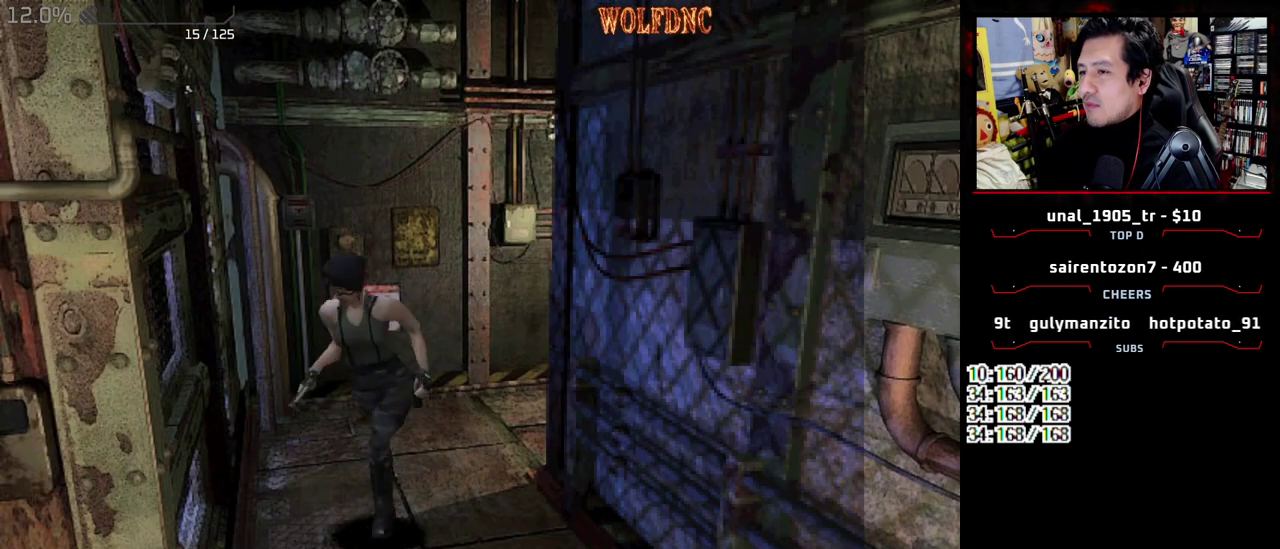
{"buttons": ["SQUARE", "DPAD_UP"], "events": [[150, "DPAD_LEFT", "up"], [383, "DPAD_LEFT", "down"], [433, "DPAD_LEFT", "up"]]}
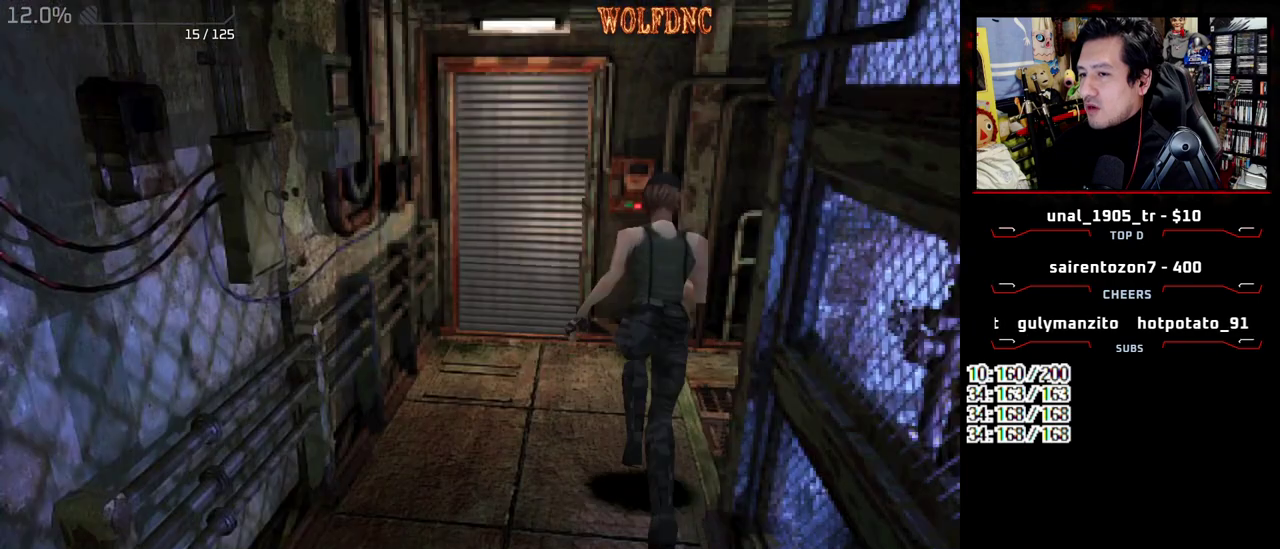
{"buttons": ["CIRCLE", "SQUARE", "DPAD_UP"], "events": [[483, "CIRCLE", "down"]]}
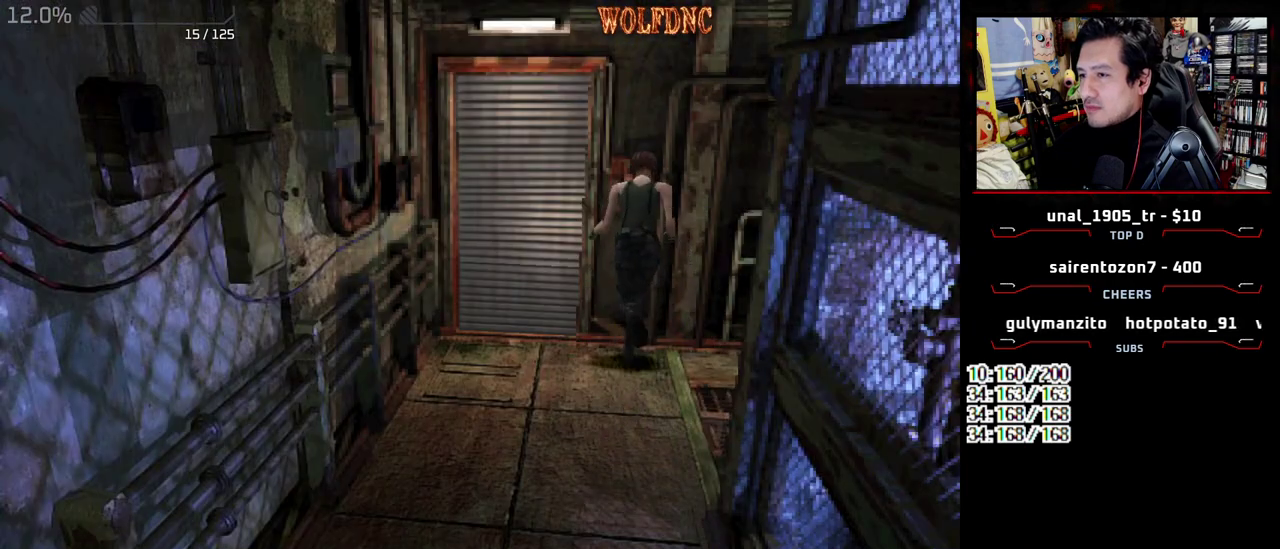
{"buttons": ["DPAD_DOWN"], "events": [[83, "SQUARE", "up"], [117, "DPAD_UP", "up"], [233, "CIRCLE", "up"], [317, "DPAD_DOWN", "down"]]}
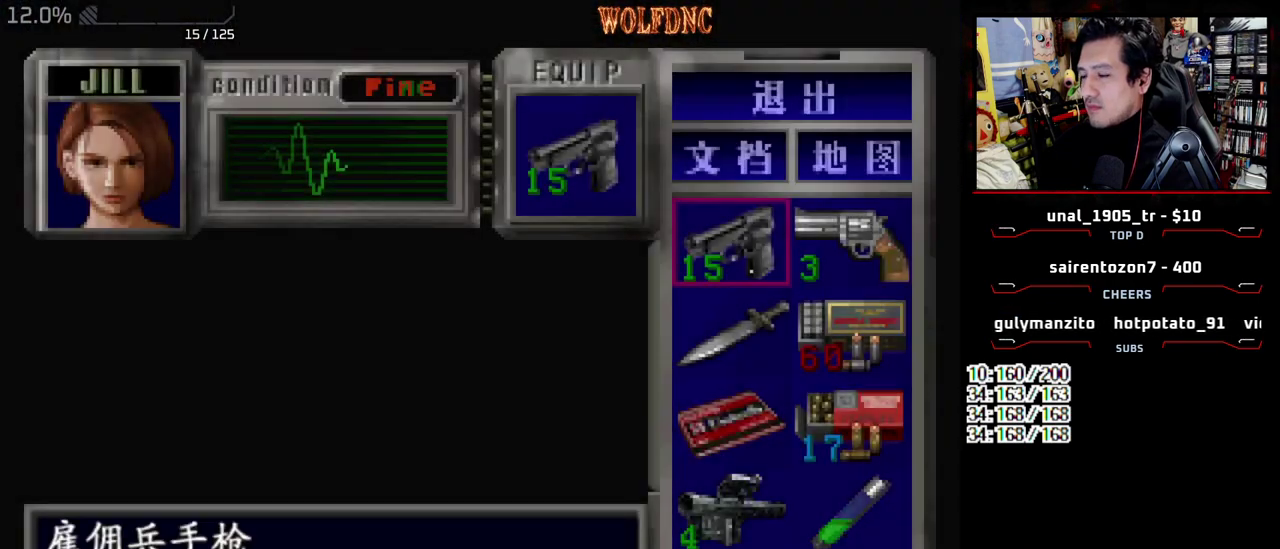
{"buttons": [], "events": [[333, "DPAD_DOWN", "up"]]}